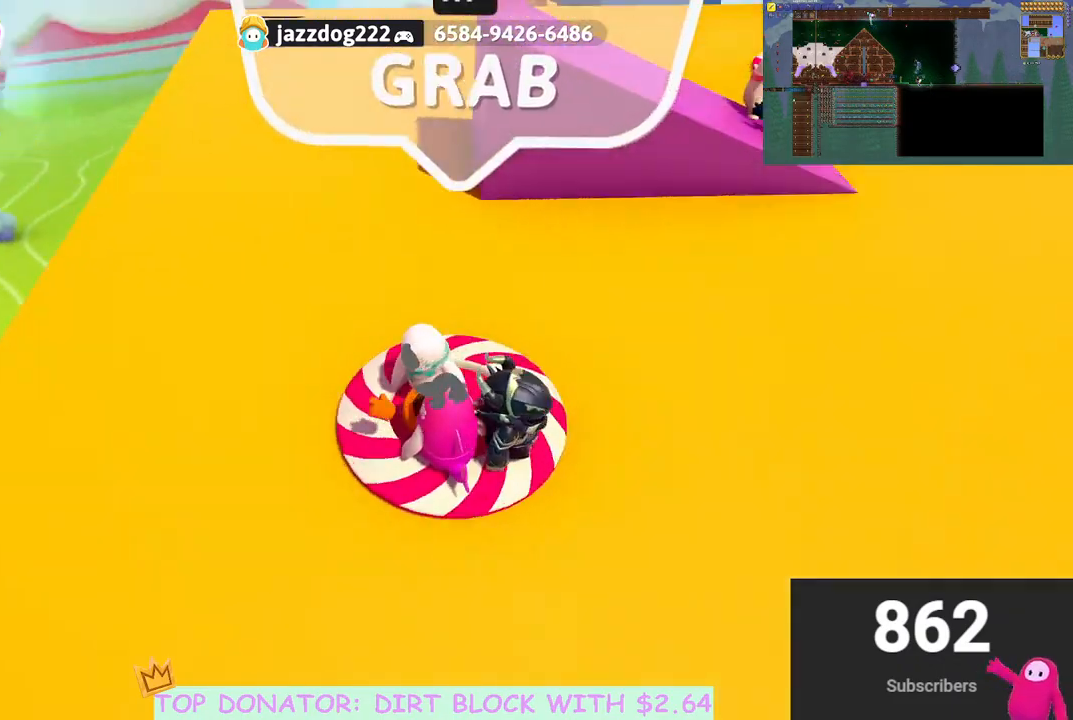
Gameplay with a controller (Xbox layout); each line is a JSON object with the inputs held at the frame after it. "events" lists button and stick changes between this image and that frame as [ms after this image, input, new state], when the widget could be followed in between. Not read: R3.
{"buttons": [], "left_stick": "center", "right_stick": "right", "events": [[67, "right_stick", "up-left"], [167, "left_stick", "down"], [283, "right_stick", "center"], [350, "left_stick", "center"], [500, "right_stick", "right"]]}
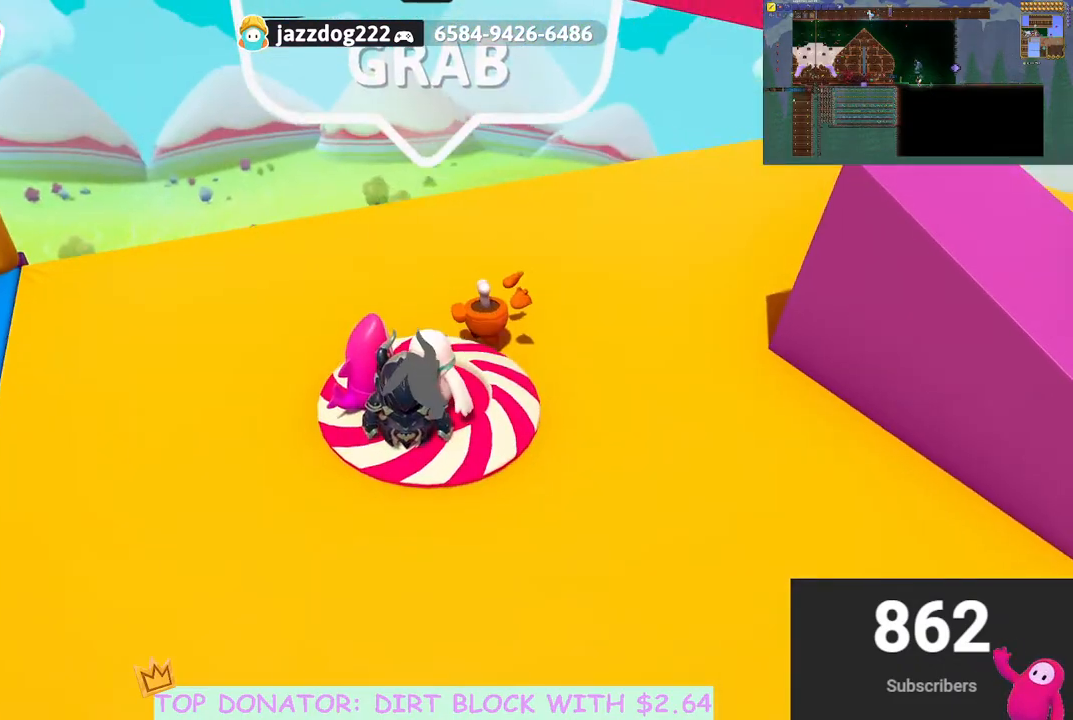
{"buttons": [], "left_stick": "center", "right_stick": "center", "events": [[183, "right_stick", "down-right"], [283, "left_stick", "up-left"], [450, "left_stick", "center"], [450, "right_stick", "center"]]}
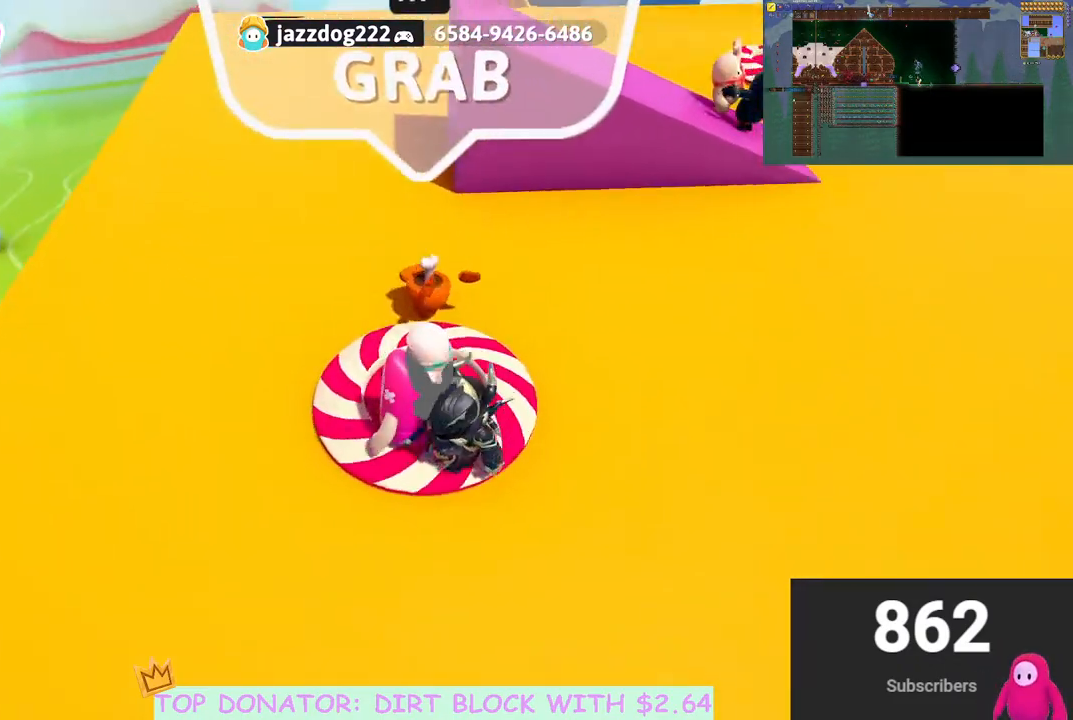
{"buttons": [], "left_stick": "center", "right_stick": "center", "events": [[50, "right_stick", "up-right"], [367, "right_stick", "center"]]}
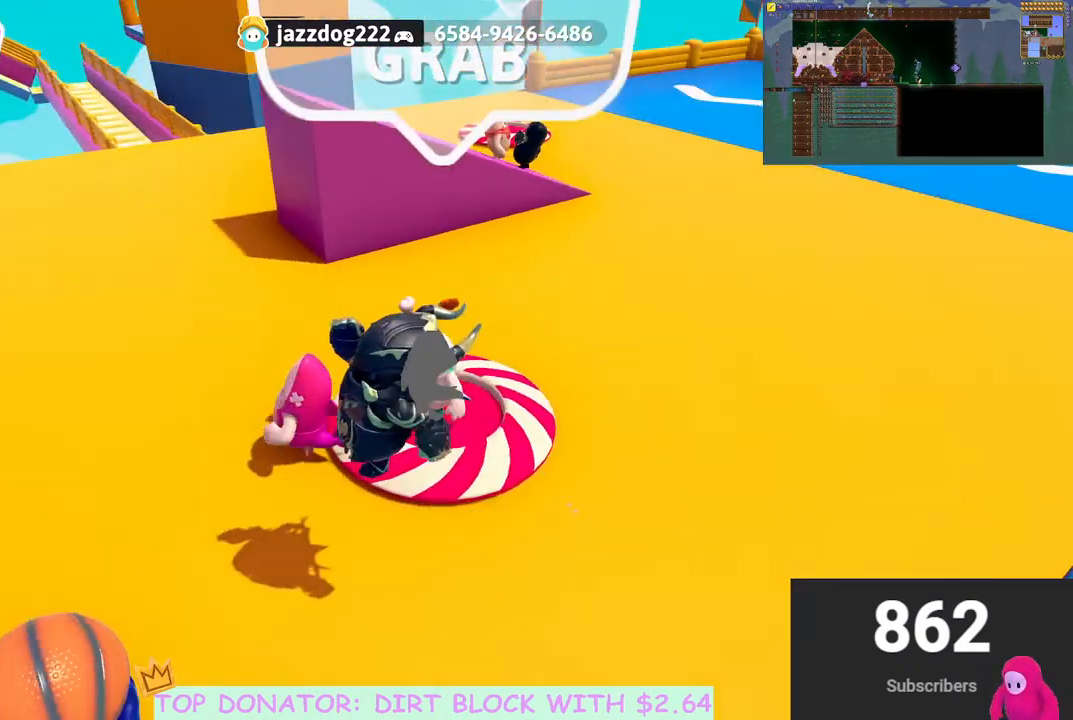
{"buttons": [], "left_stick": "up-left", "right_stick": "center", "events": [[417, "left_stick", "up-left"]]}
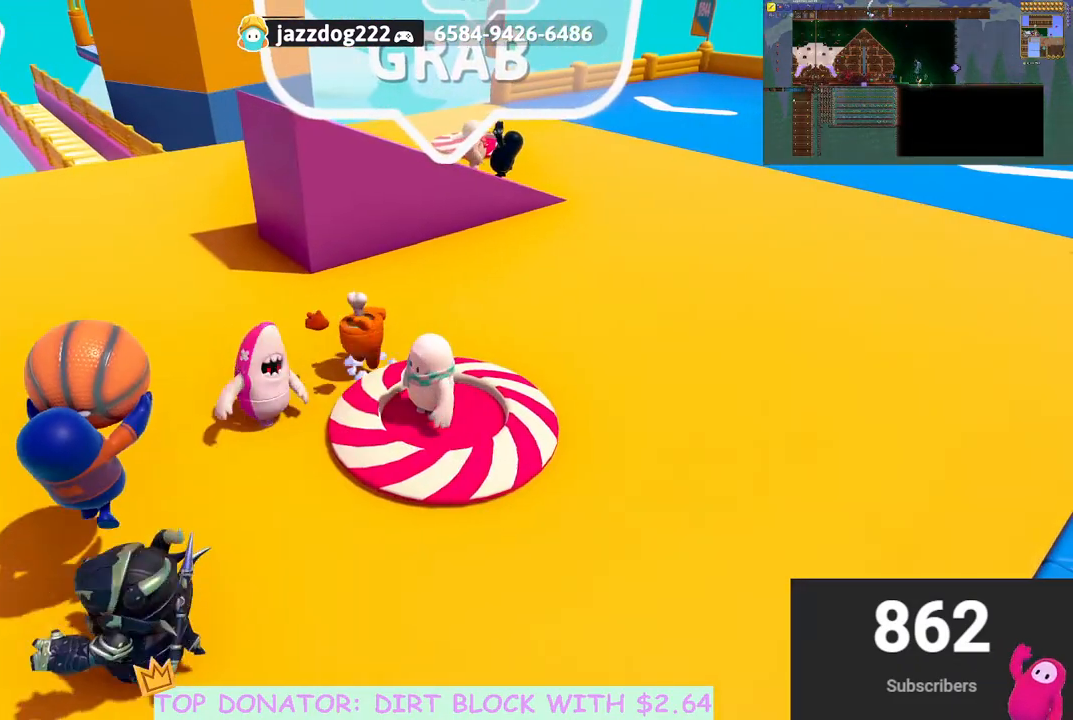
{"buttons": [], "left_stick": "up-left", "right_stick": "center", "events": []}
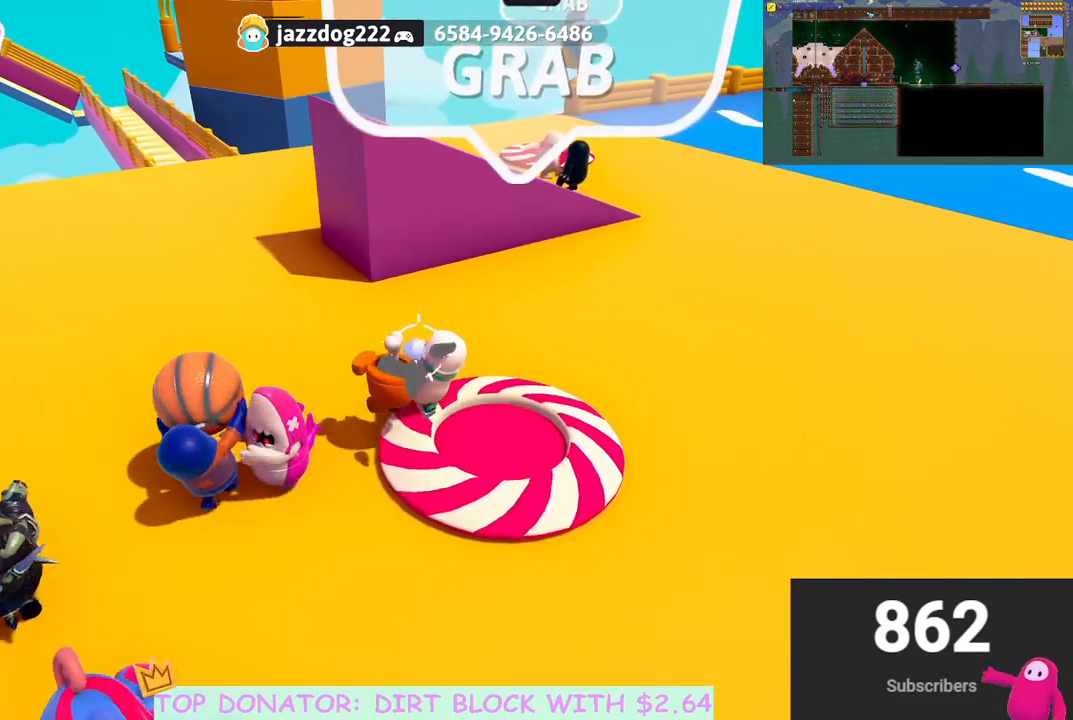
{"buttons": [], "left_stick": "up", "right_stick": "center", "events": [[183, "right_stick", "down-left"], [350, "right_stick", "center"], [500, "left_stick", "up"]]}
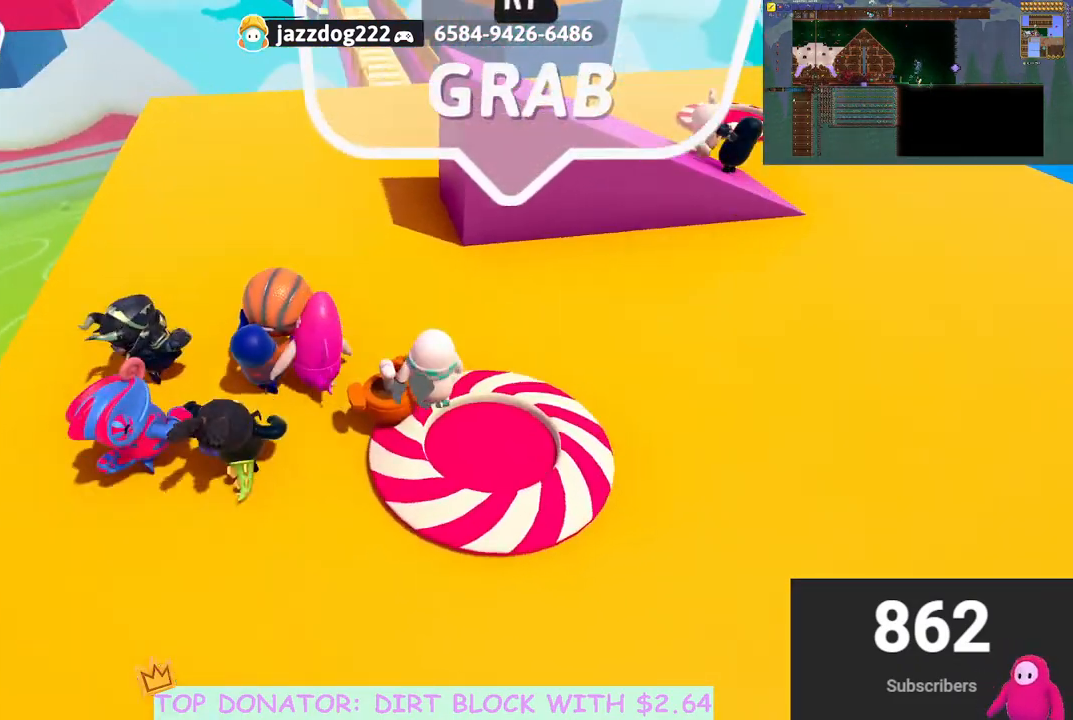
{"buttons": [], "left_stick": "up-left", "right_stick": "center", "events": [[200, "A", "down"], [300, "A", "up"], [383, "left_stick", "up-left"]]}
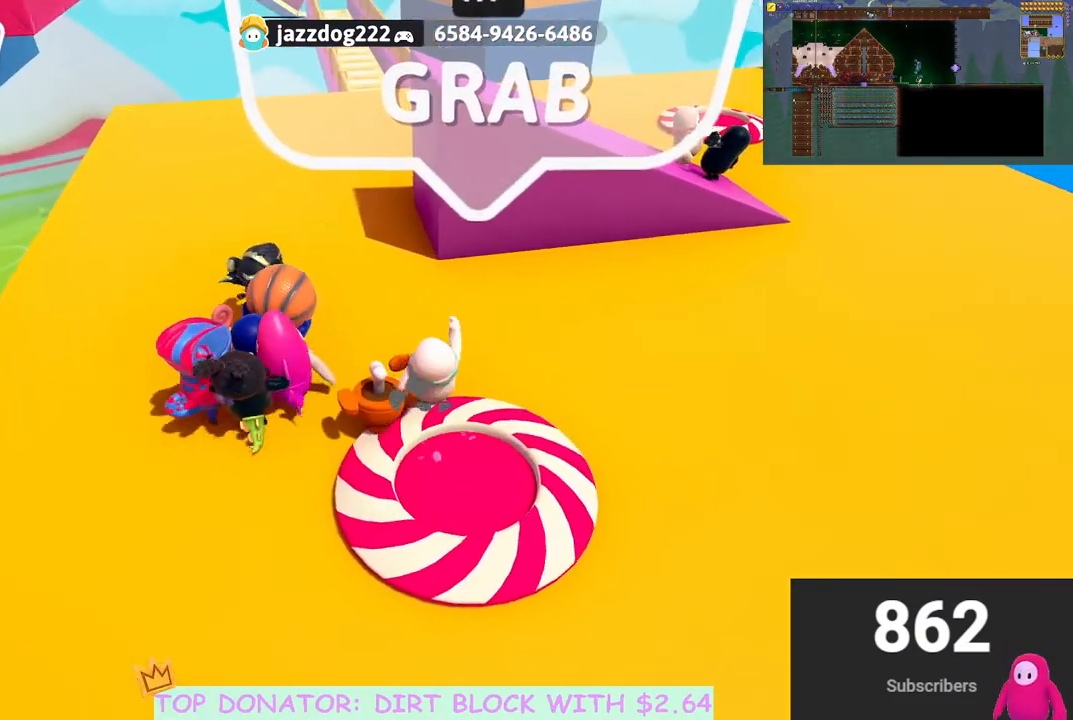
{"buttons": [], "left_stick": "up-left", "right_stick": "center", "events": [[67, "right_stick", "down-left"], [200, "right_stick", "center"]]}
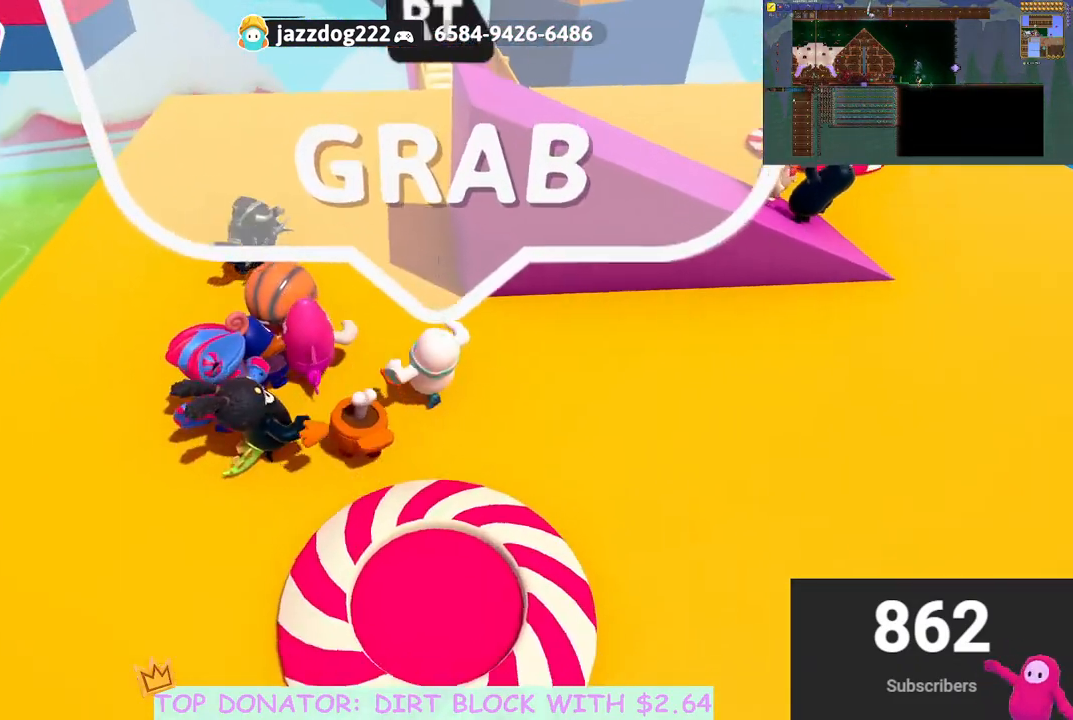
{"buttons": [], "left_stick": "up", "right_stick": "center", "events": [[50, "left_stick", "up"]]}
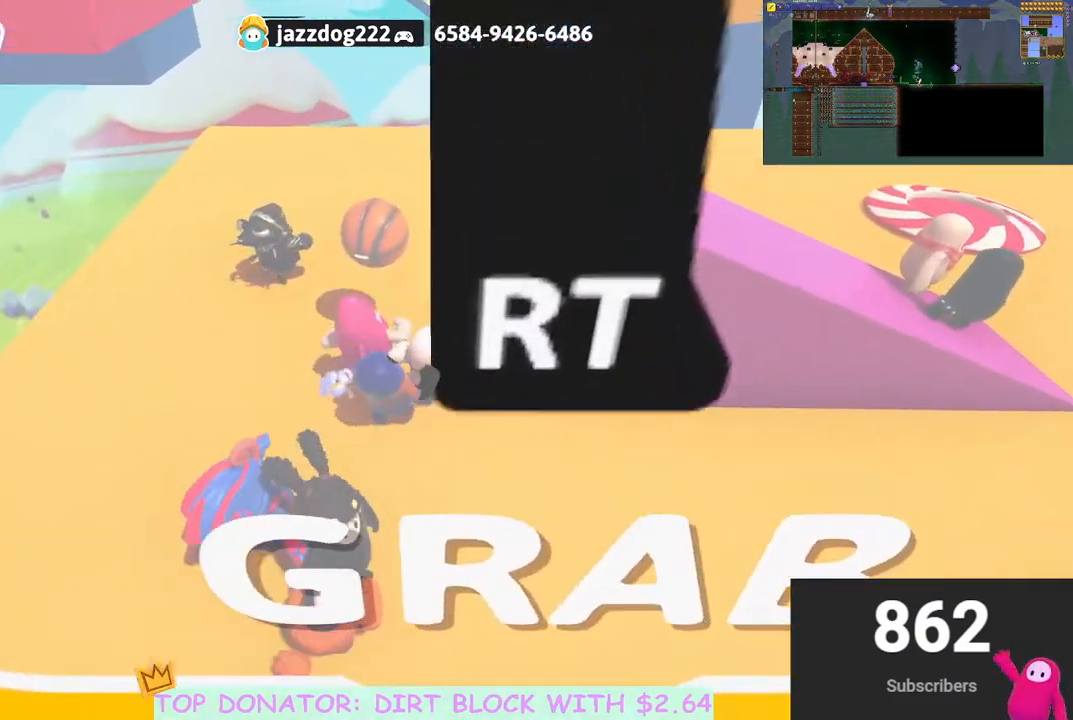
{"buttons": [], "left_stick": "up", "right_stick": "center", "events": [[267, "right_stick", "down"], [383, "right_stick", "center"]]}
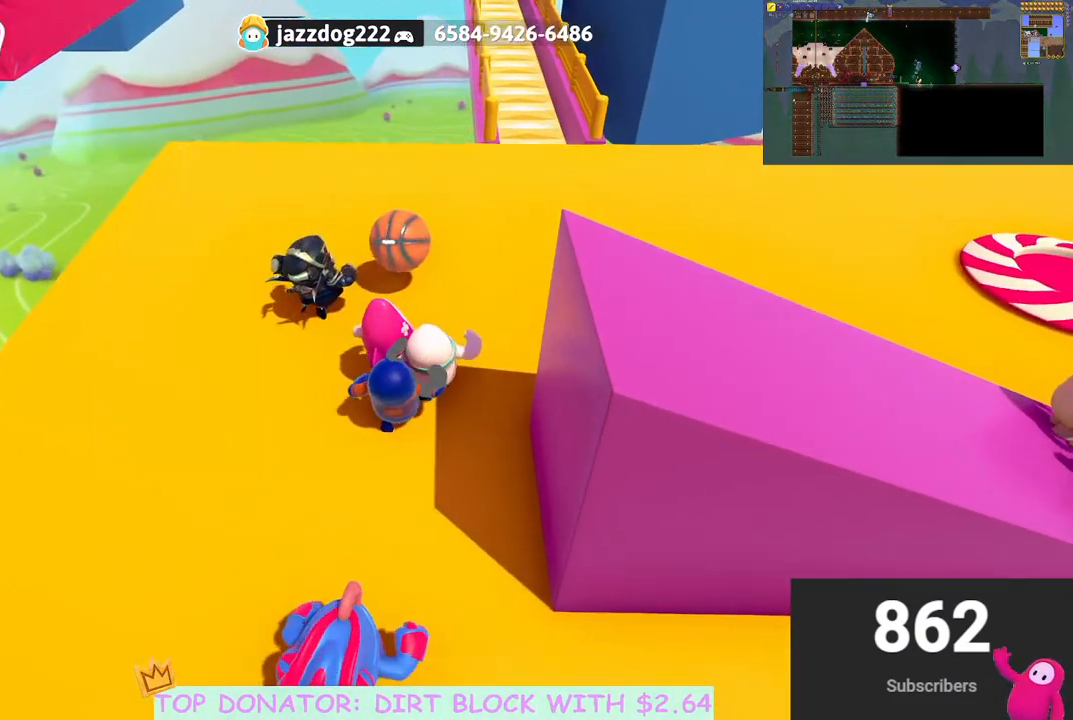
{"buttons": [], "left_stick": "up", "right_stick": "down-left", "events": [[433, "right_stick", "down-left"]]}
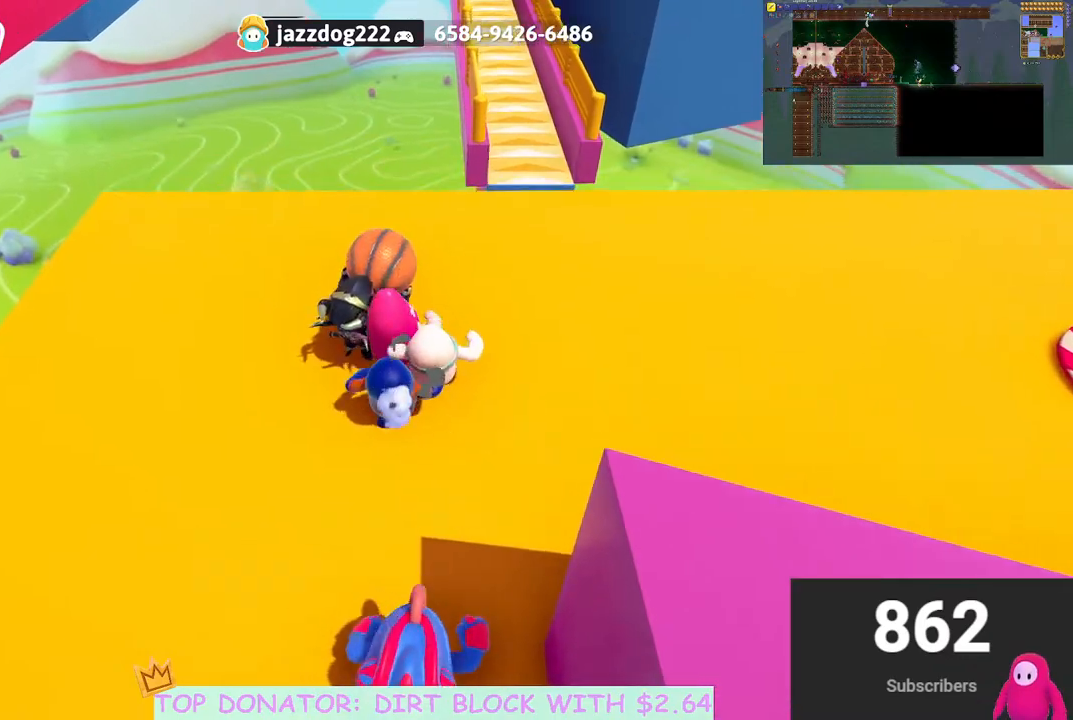
{"buttons": [], "left_stick": "up-right", "right_stick": "center", "events": [[50, "right_stick", "center"], [250, "left_stick", "up-right"]]}
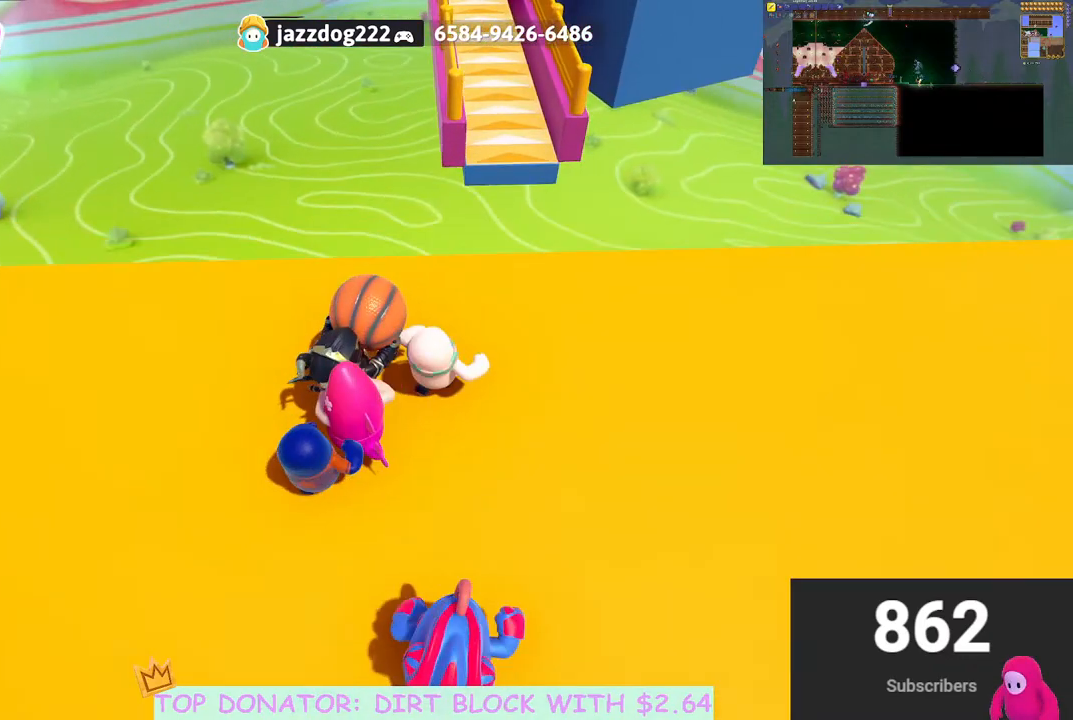
{"buttons": [], "left_stick": "left", "right_stick": "center", "events": [[83, "left_stick", "center"], [333, "left_stick", "left"]]}
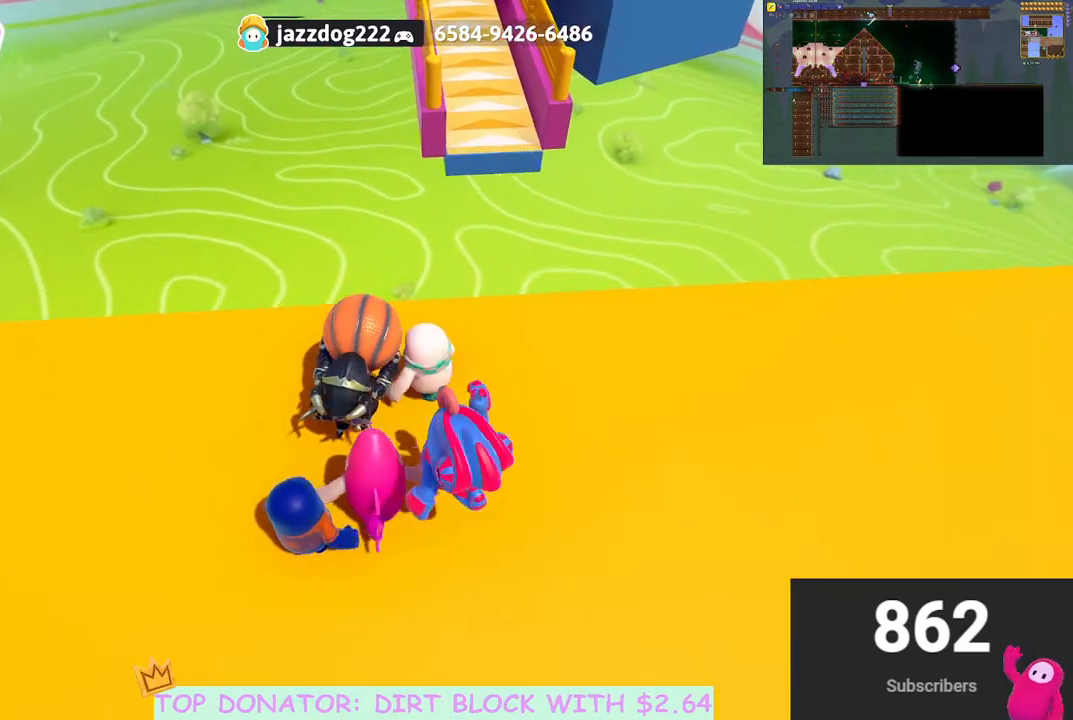
{"buttons": [], "left_stick": "center", "right_stick": "center", "events": [[33, "left_stick", "center"], [83, "left_stick", "up-right"], [217, "left_stick", "up"], [417, "left_stick", "center"]]}
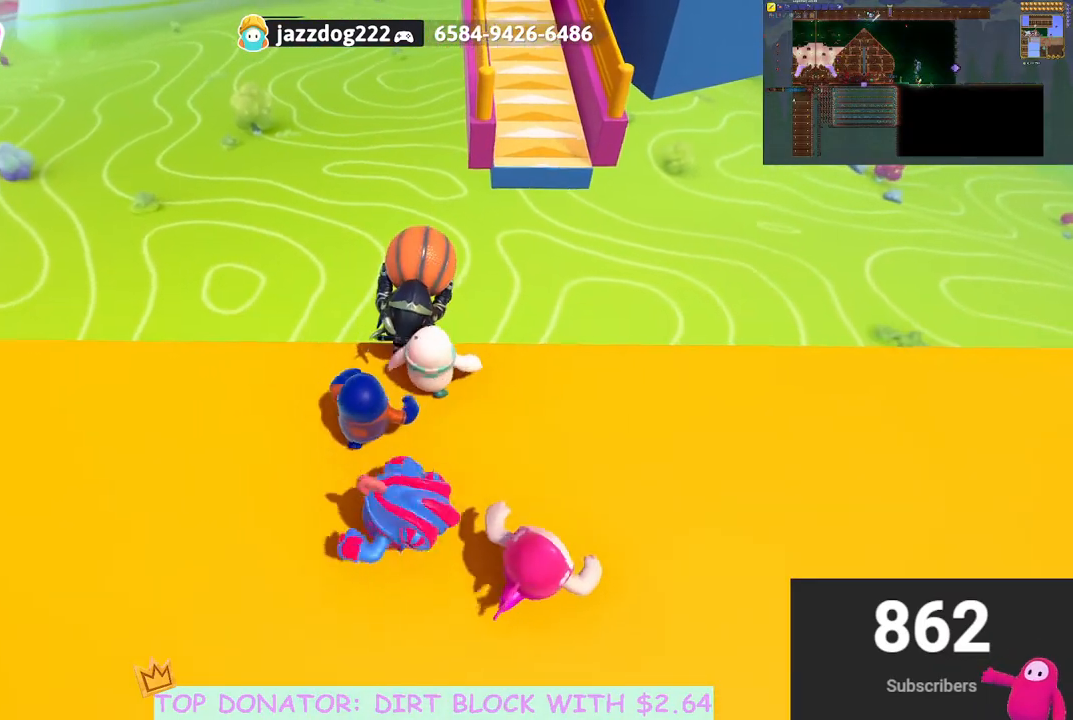
{"buttons": [], "left_stick": "center", "right_stick": "center", "events": [[133, "left_stick", "down-right"], [250, "right_stick", "up"], [267, "left_stick", "center"], [383, "right_stick", "center"]]}
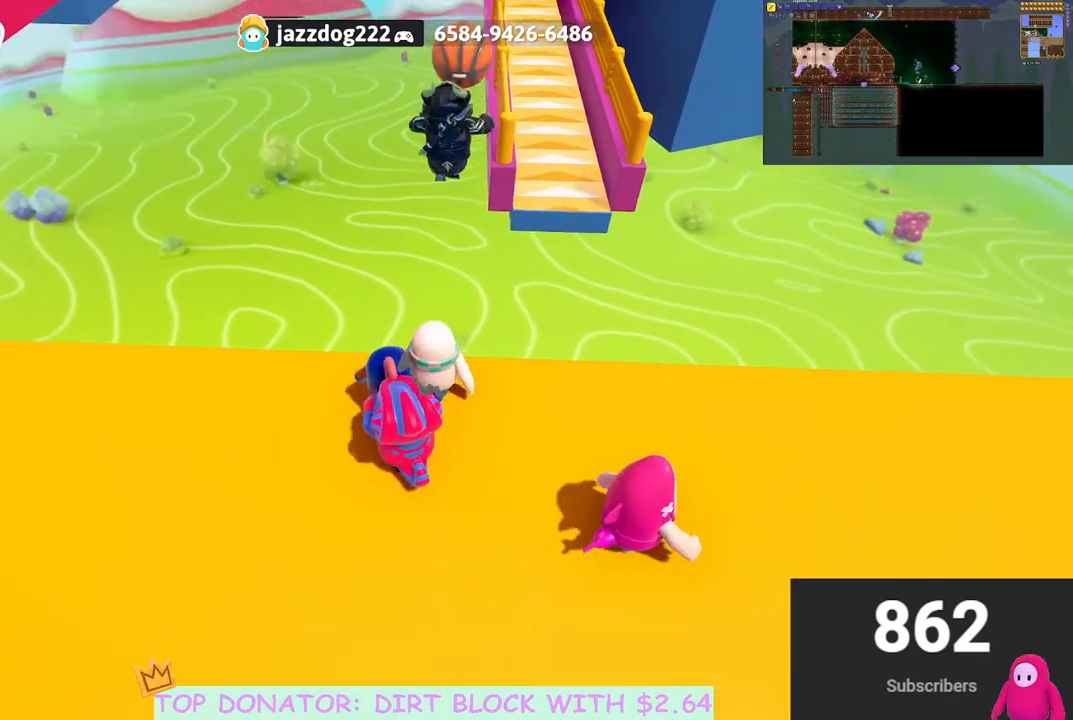
{"buttons": [], "left_stick": "down", "right_stick": "center", "events": [[183, "right_stick", "up"], [333, "left_stick", "down"], [417, "right_stick", "center"]]}
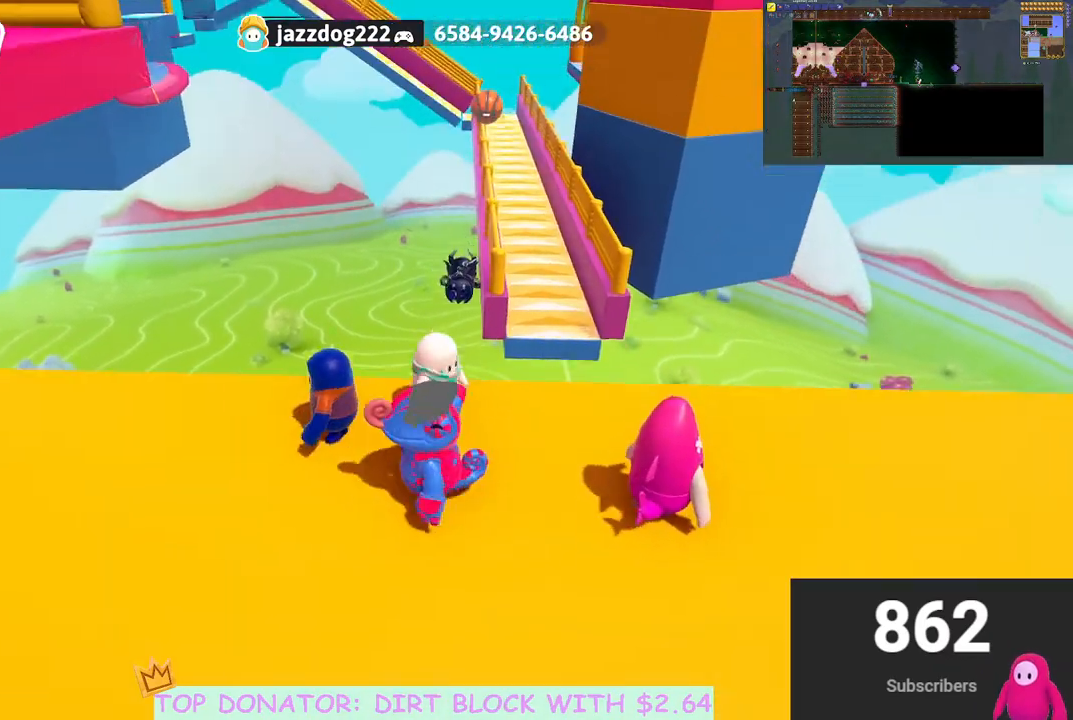
{"buttons": [], "left_stick": "center", "right_stick": "center", "events": [[50, "left_stick", "center"], [283, "right_stick", "down"], [433, "right_stick", "center"]]}
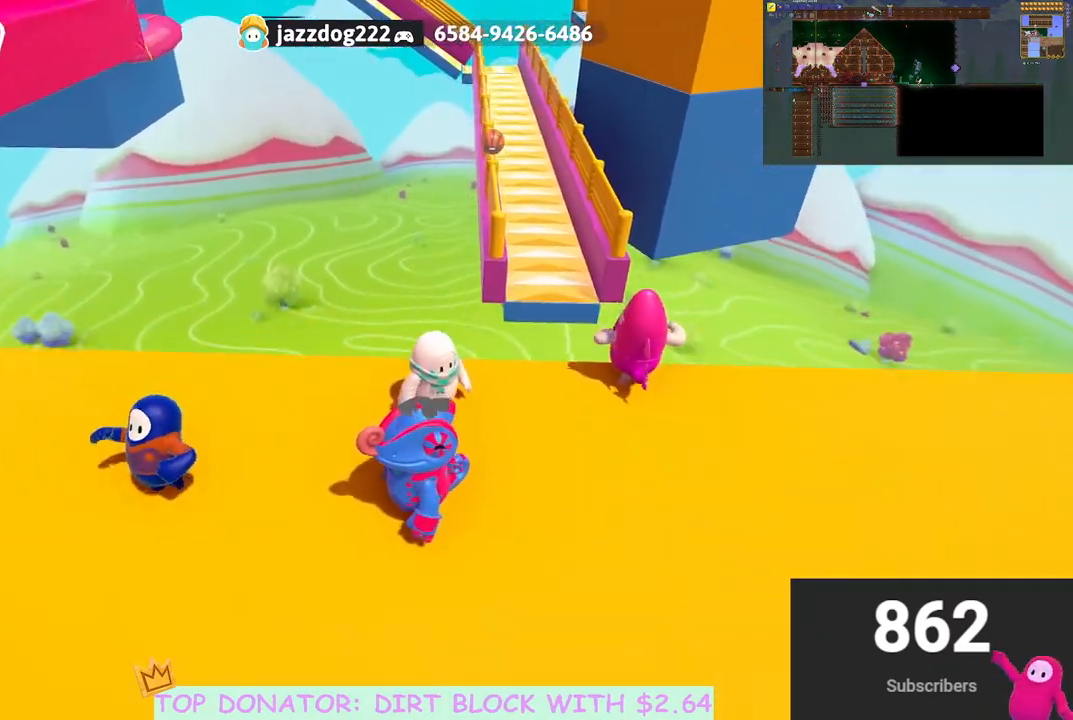
{"buttons": [], "left_stick": "center", "right_stick": "center", "events": []}
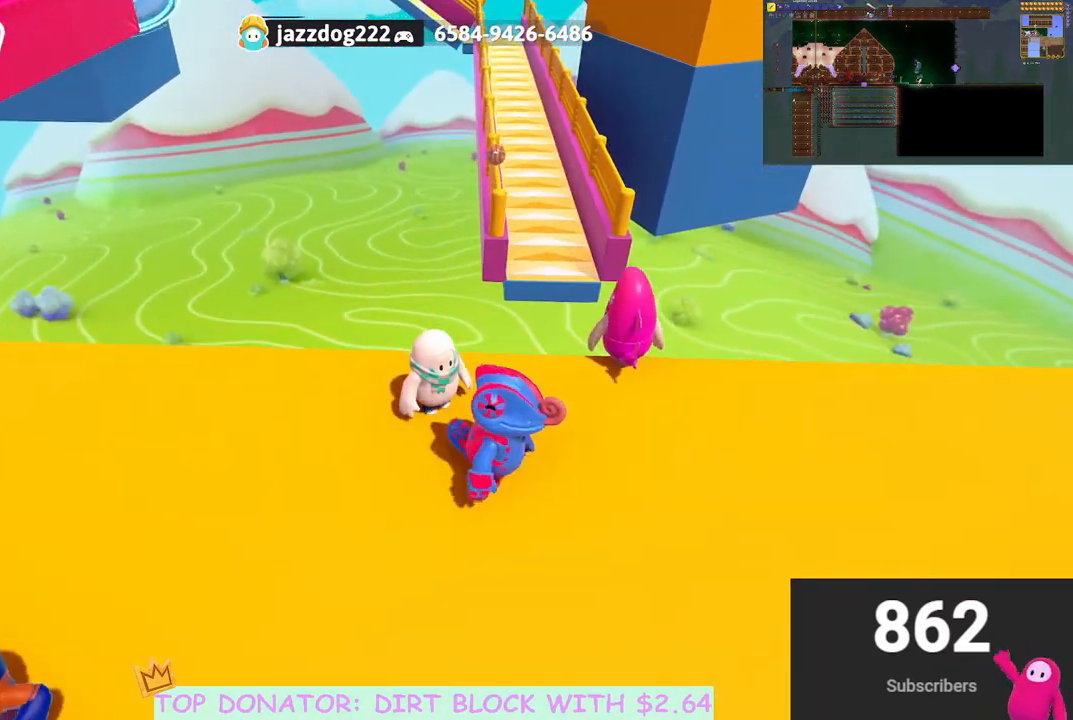
{"buttons": [], "left_stick": "center", "right_stick": "center", "events": [[367, "right_stick", "up-right"], [467, "right_stick", "center"]]}
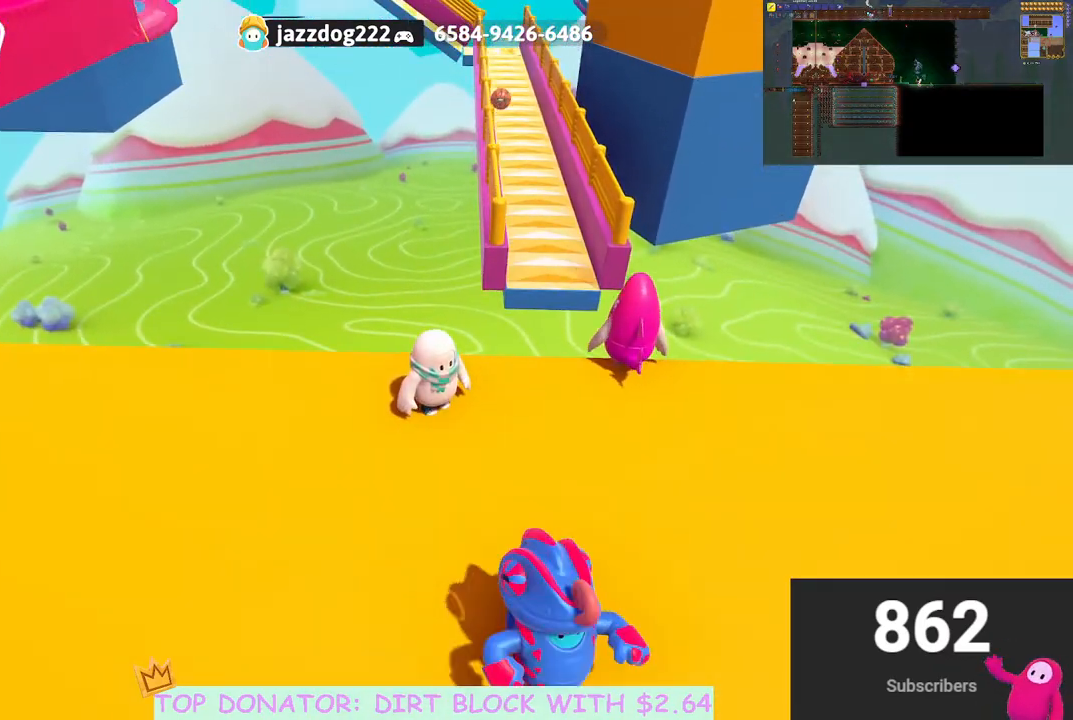
{"buttons": [], "left_stick": "center", "right_stick": "center", "events": []}
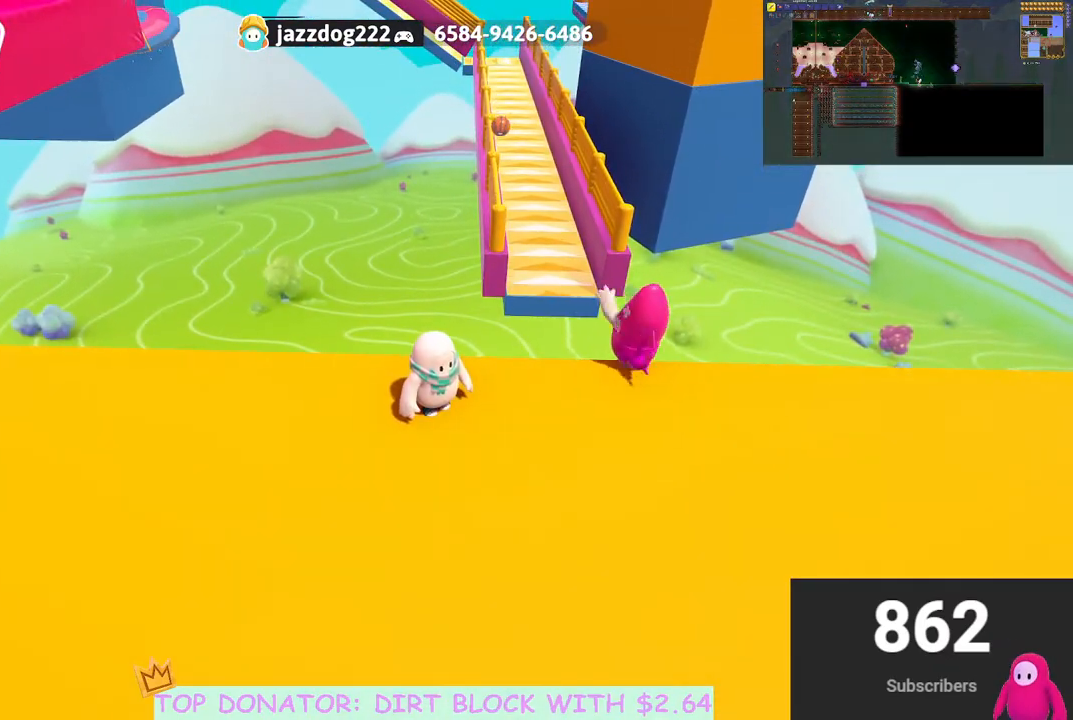
{"buttons": [], "left_stick": "center", "right_stick": "center", "events": [[367, "right_stick", "up-right"], [450, "right_stick", "center"]]}
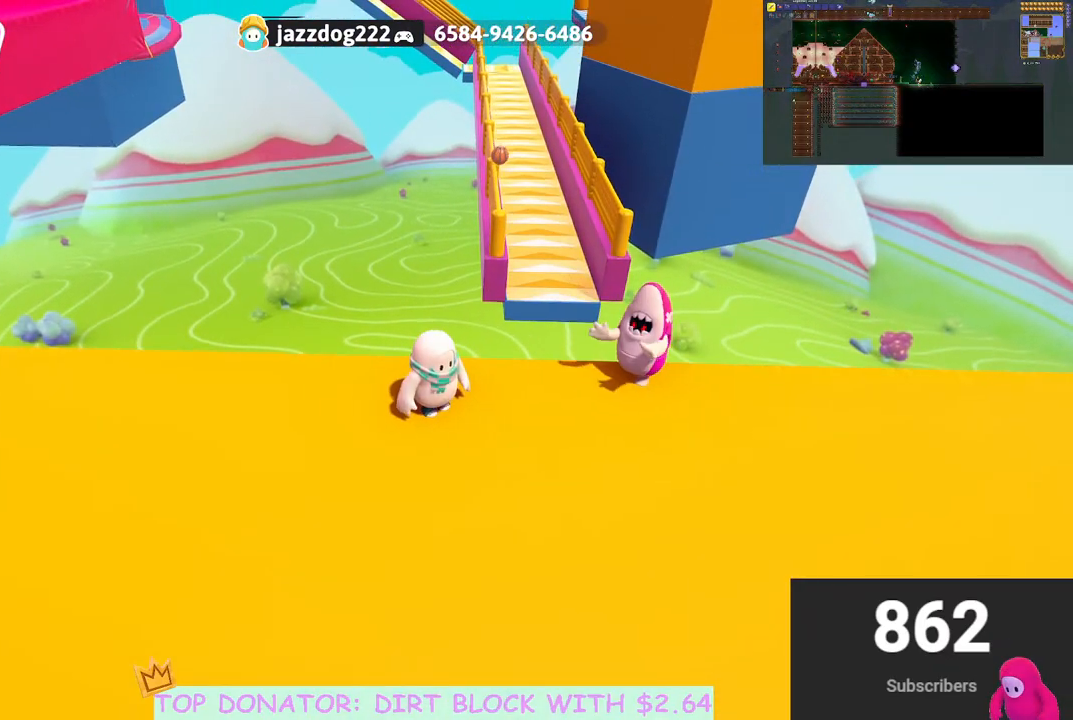
{"buttons": [], "left_stick": "center", "right_stick": "center", "events": []}
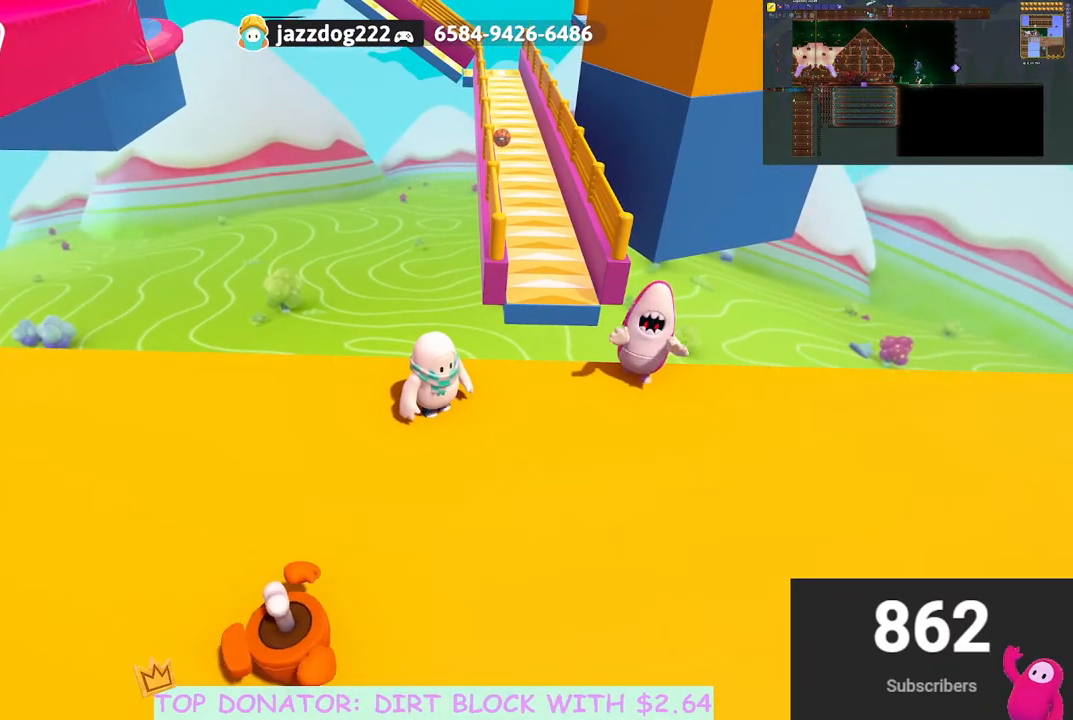
{"buttons": [], "left_stick": "center", "right_stick": "center", "events": []}
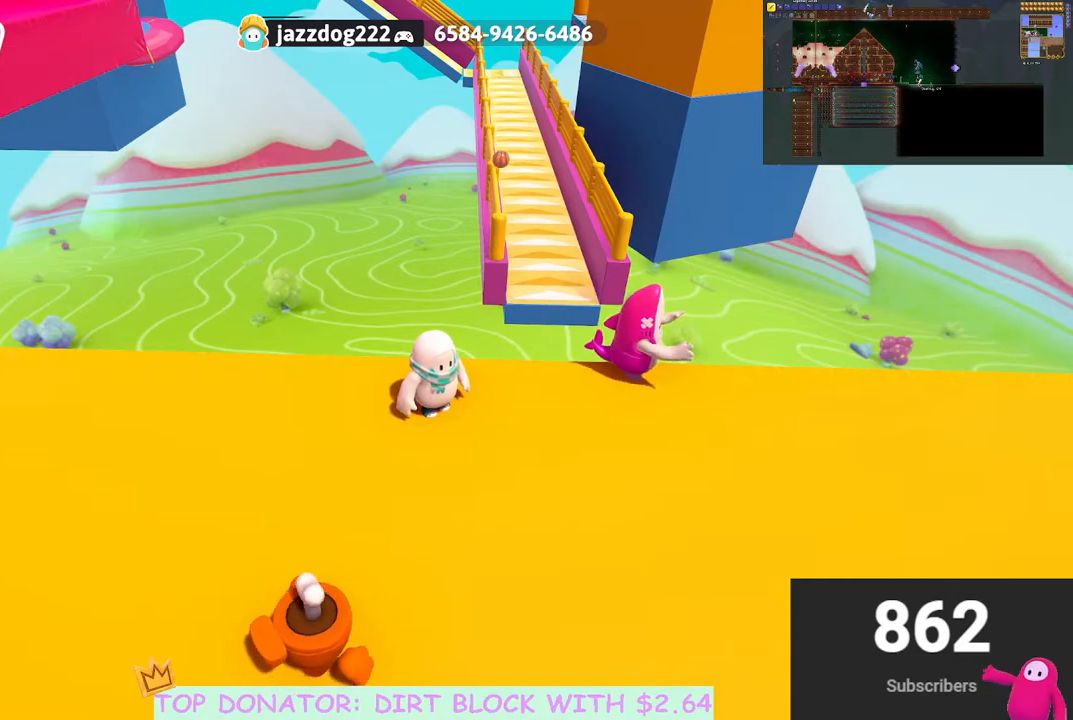
{"buttons": [], "left_stick": "center", "right_stick": "center", "events": [[150, "left_stick", "right"], [333, "left_stick", "center"], [367, "right_stick", "up-right"], [483, "right_stick", "center"]]}
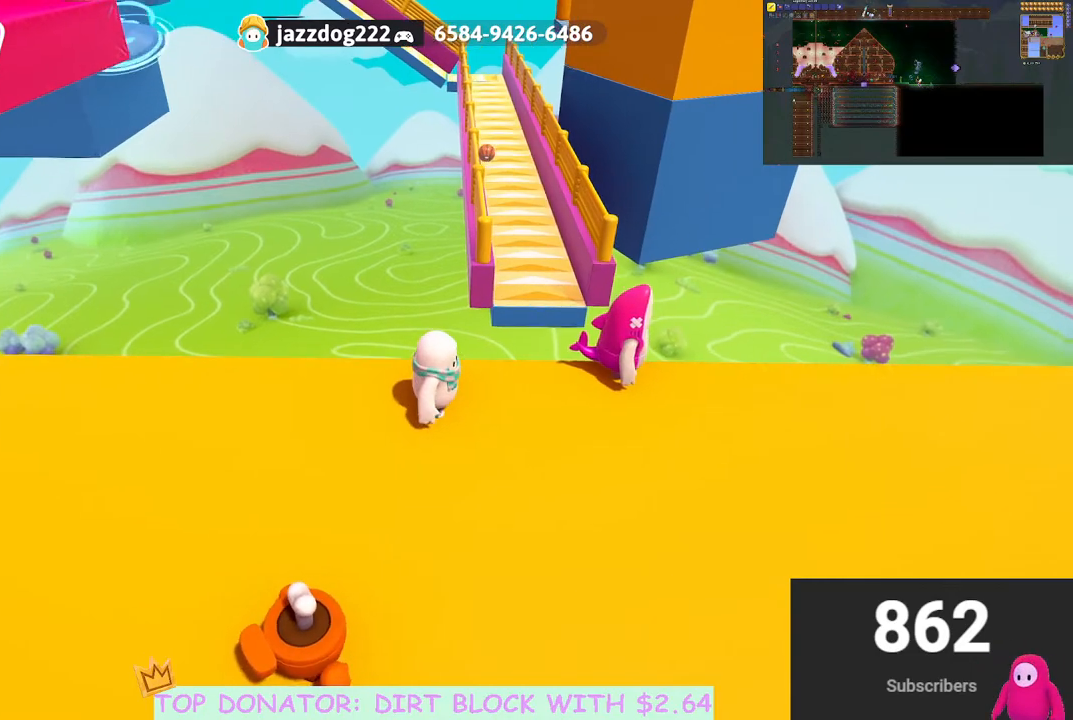
{"buttons": [], "left_stick": "center", "right_stick": "center", "events": [[50, "left_stick", "up-right"], [200, "left_stick", "center"]]}
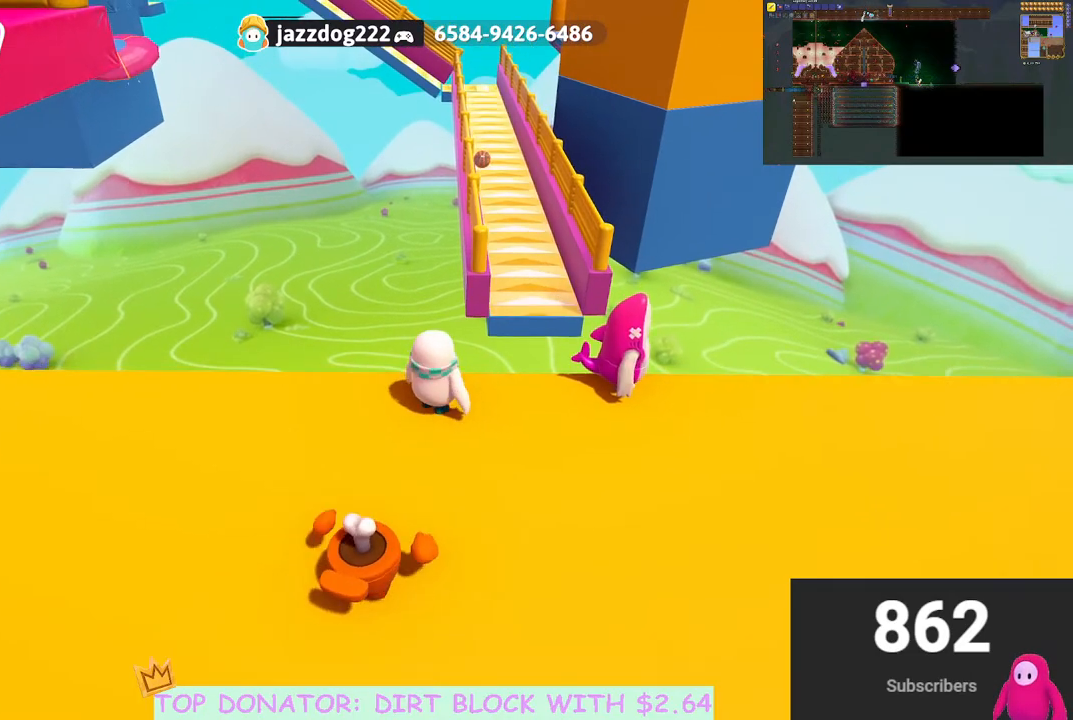
{"buttons": [], "left_stick": "center", "right_stick": "center", "events": []}
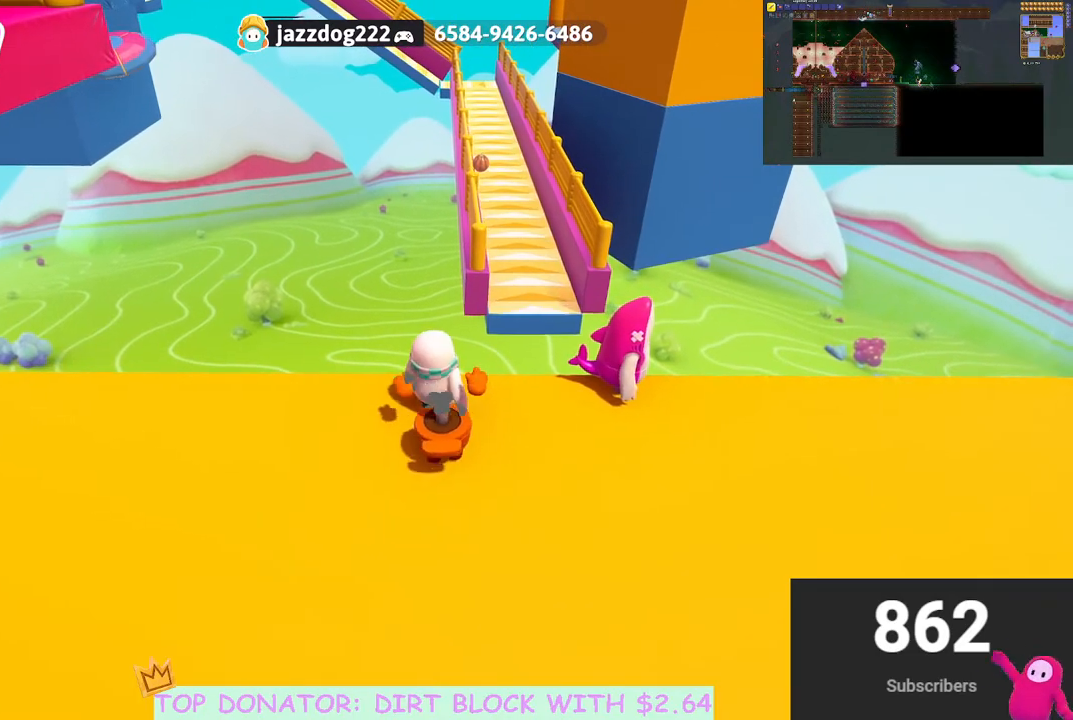
{"buttons": [], "left_stick": "center", "right_stick": "center", "events": []}
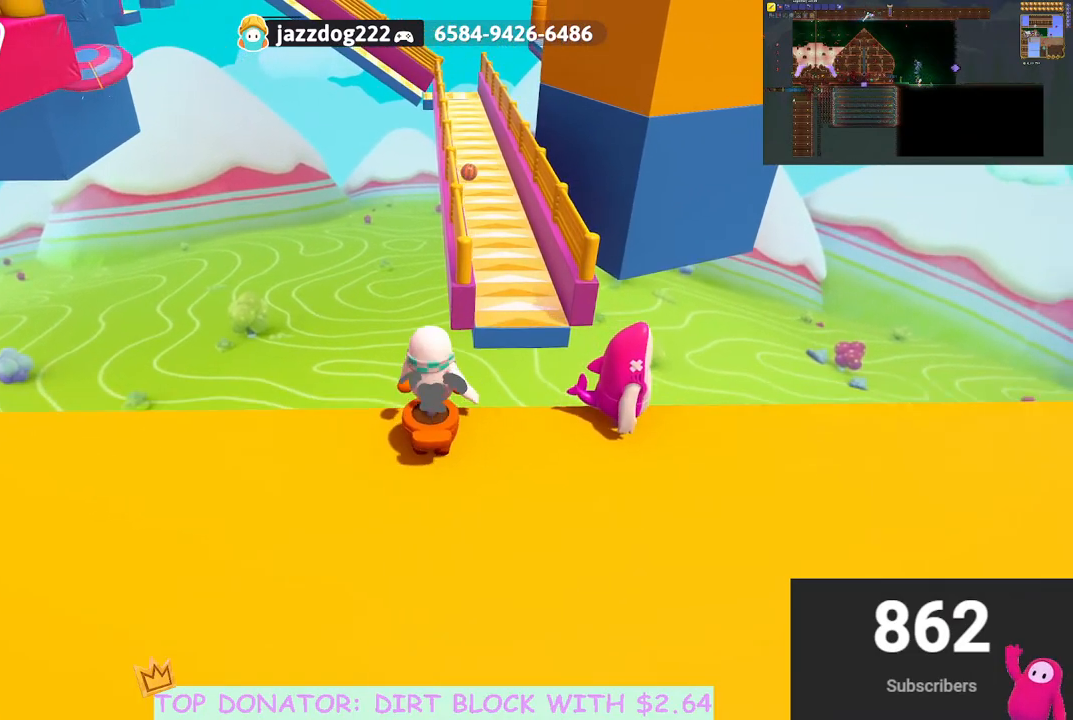
{"buttons": ["A", "L2"], "left_stick": "down-left", "right_stick": "center", "events": [[217, "A", "down"], [367, "L2", "down"], [450, "A", "up"], [483, "A", "down"], [500, "left_stick", "down-left"]]}
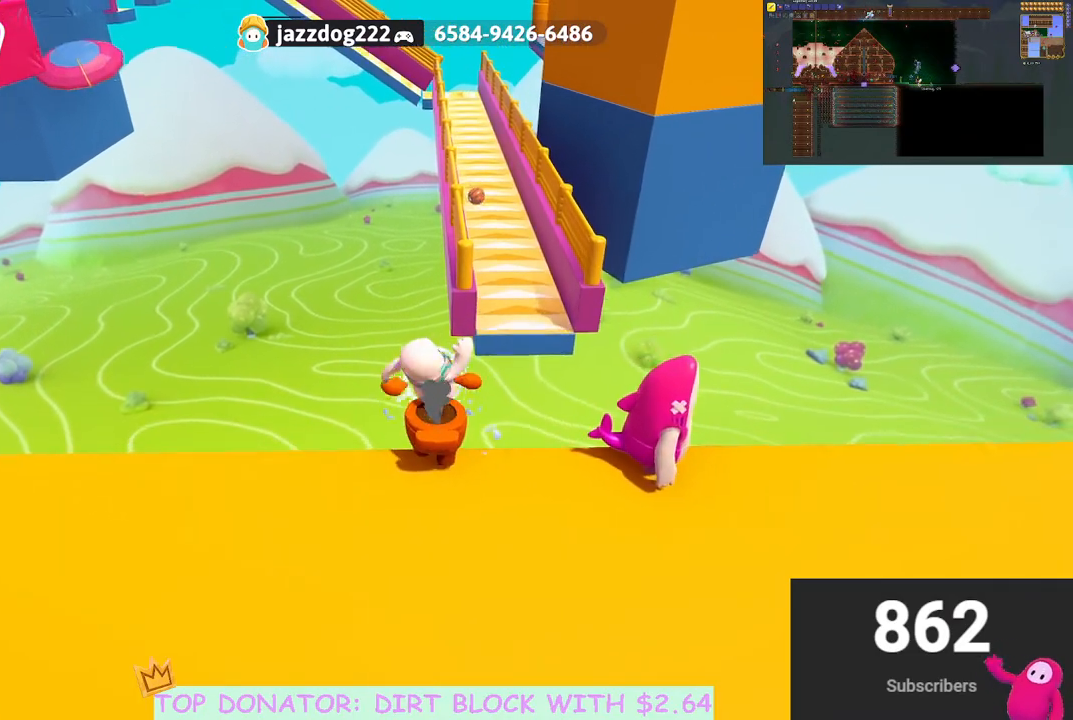
{"buttons": [], "left_stick": "center", "right_stick": "center", "events": [[17, "L2", "up"], [50, "left_stick", "down"], [117, "X", "down"], [417, "X", "up"], [433, "A", "up"], [450, "left_stick", "center"]]}
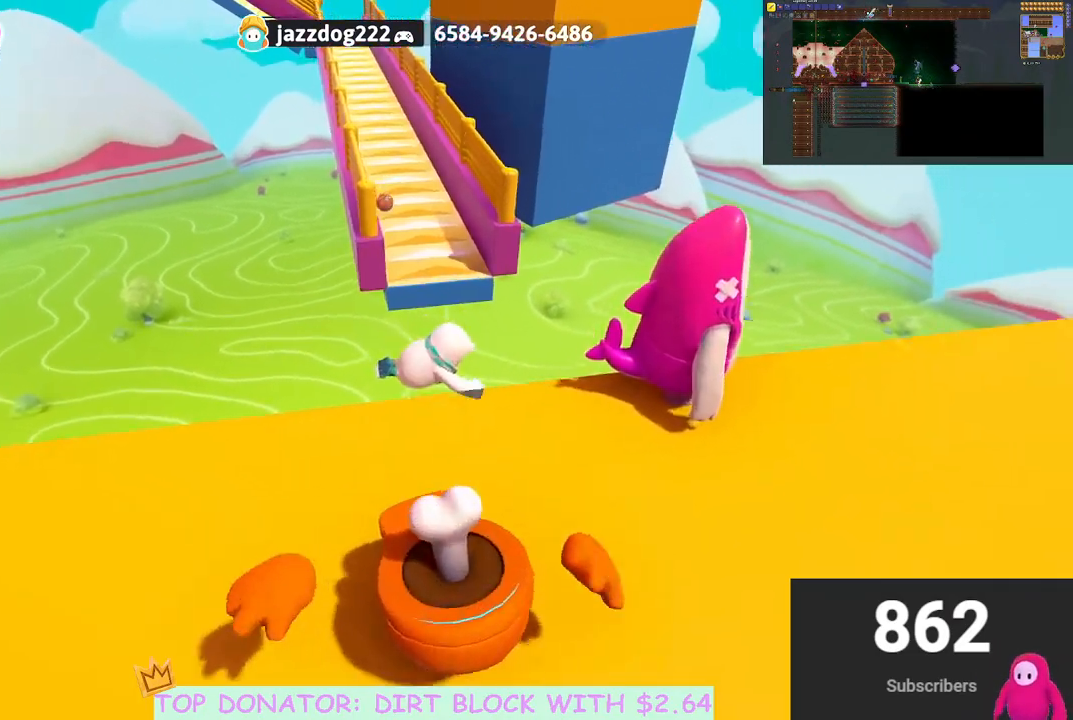
{"buttons": [], "left_stick": "center", "right_stick": "center", "events": [[267, "right_stick", "up-left"], [450, "right_stick", "center"]]}